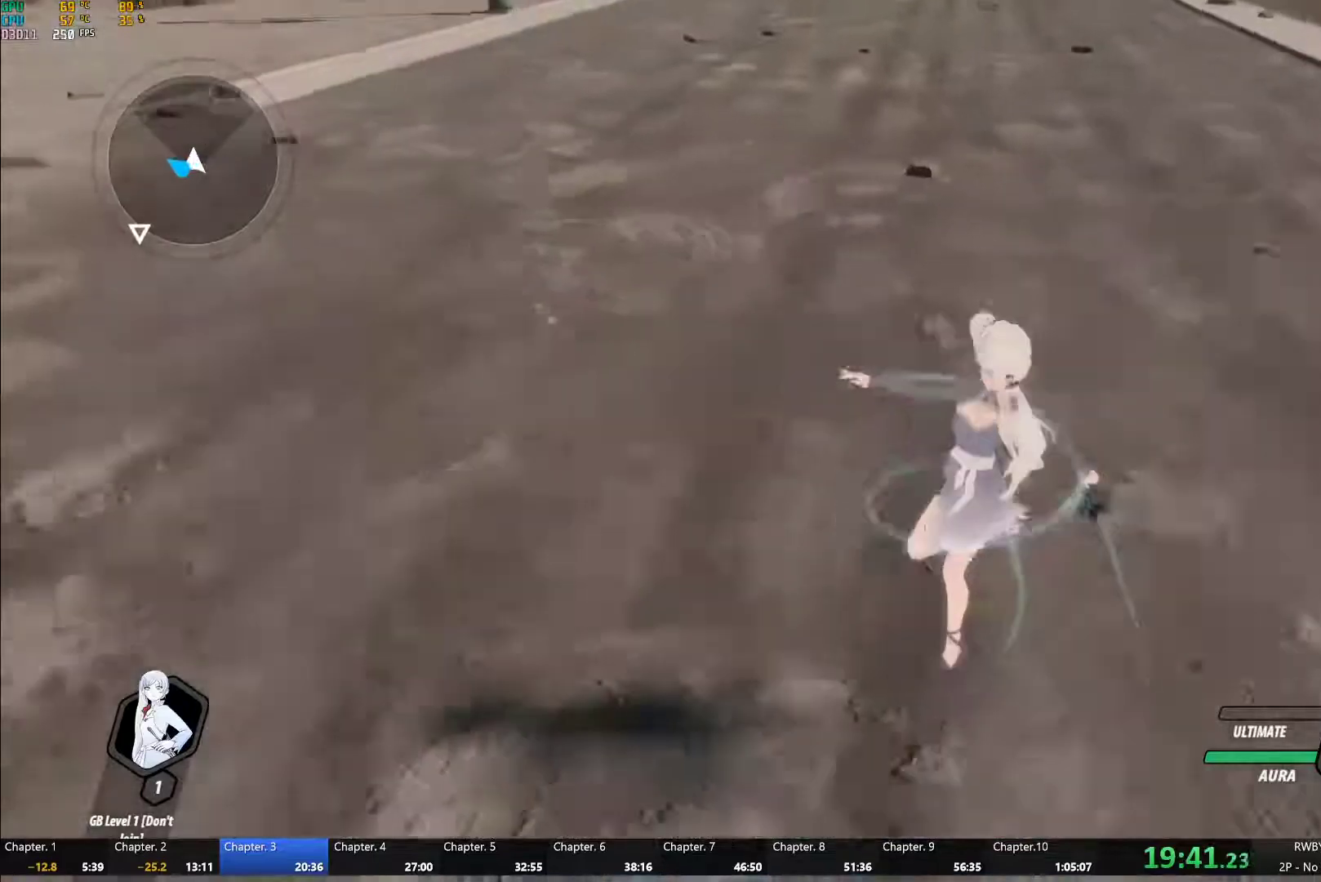
Gameplay with a controller (Xbox layout); each line is a JSON object with the inputs held at the frame after it. "events" lists button and stick changes between this image and that frame as [ms after this image, input, new state], when the widget could be followed in between. Not read: R1 R2.
{"buttons": [], "left_stick": "center", "right_stick": "center", "events": [[150, "DPAD_UP", "down"], [233, "DPAD_UP", "up"]]}
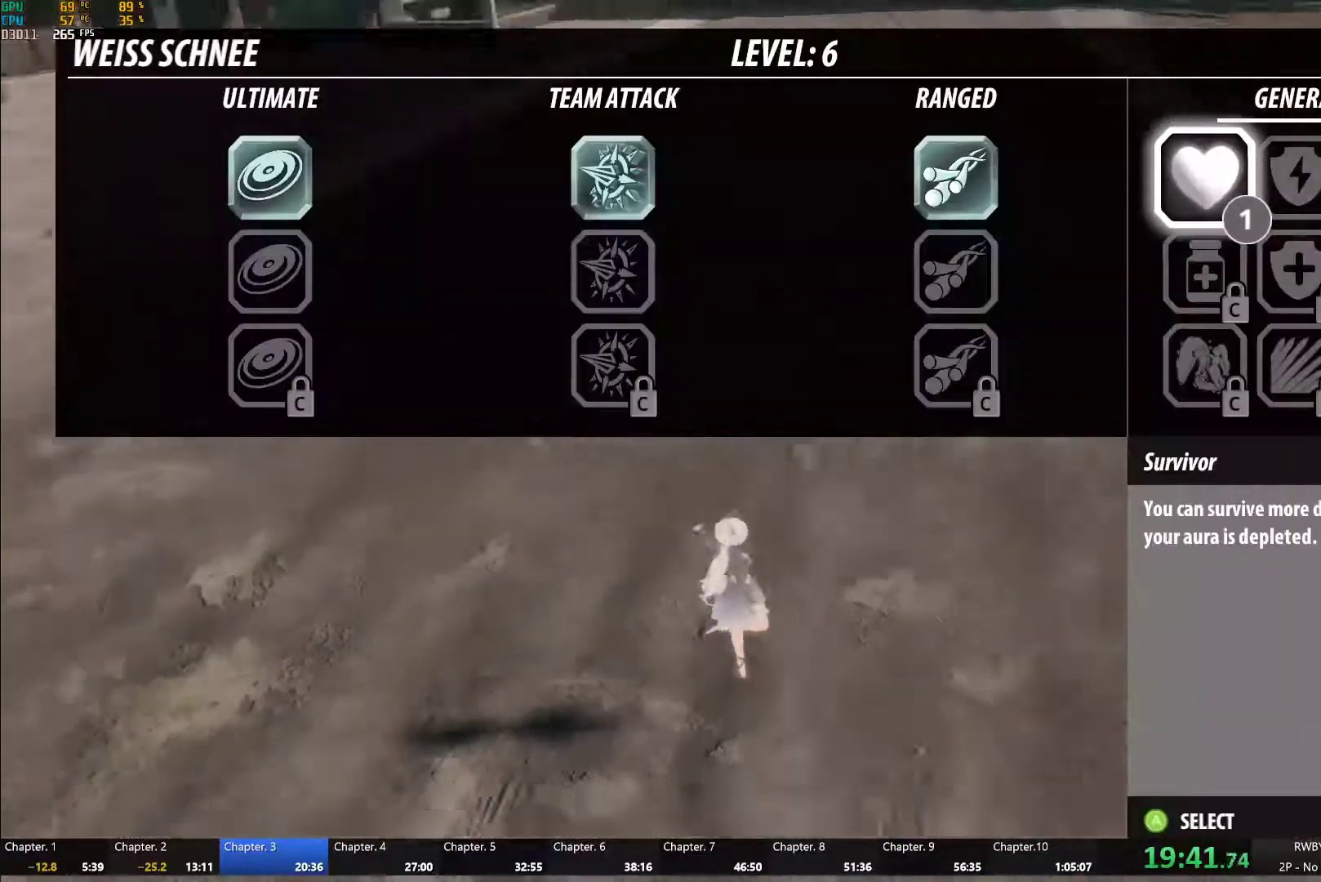
{"buttons": [], "left_stick": "center", "right_stick": "center", "events": []}
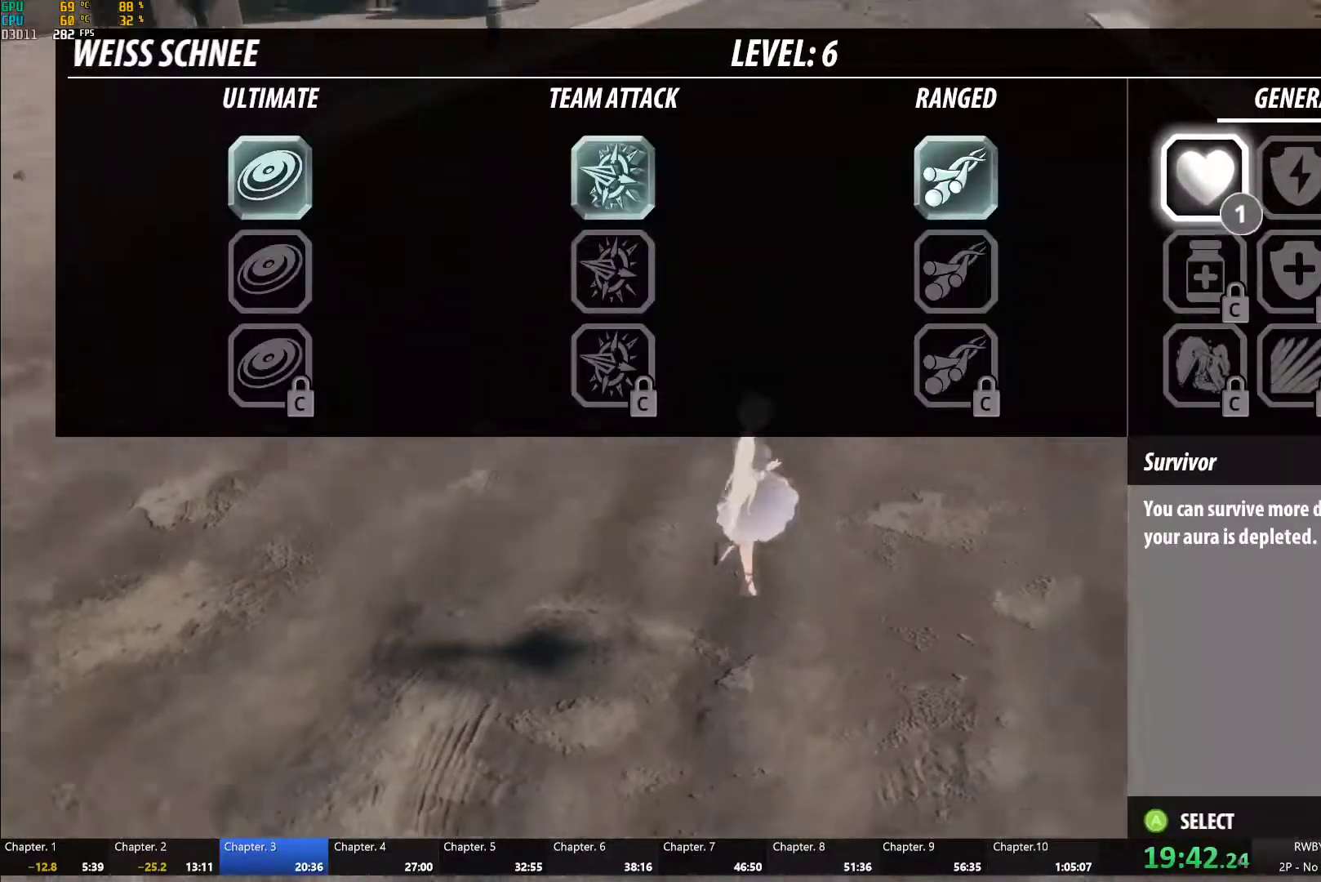
{"buttons": [], "left_stick": "center", "right_stick": "center", "events": []}
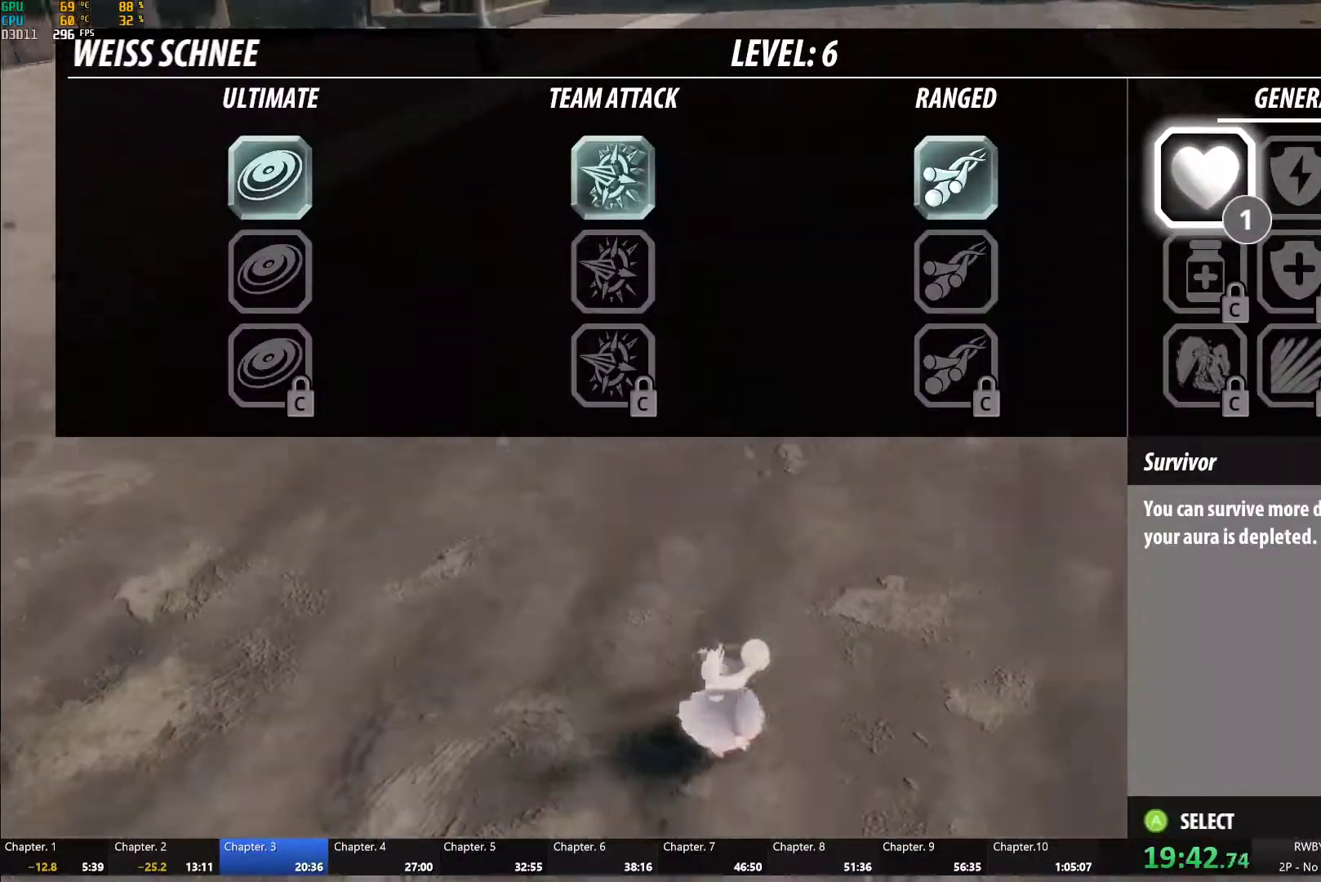
{"buttons": [], "left_stick": "center", "right_stick": "center", "events": []}
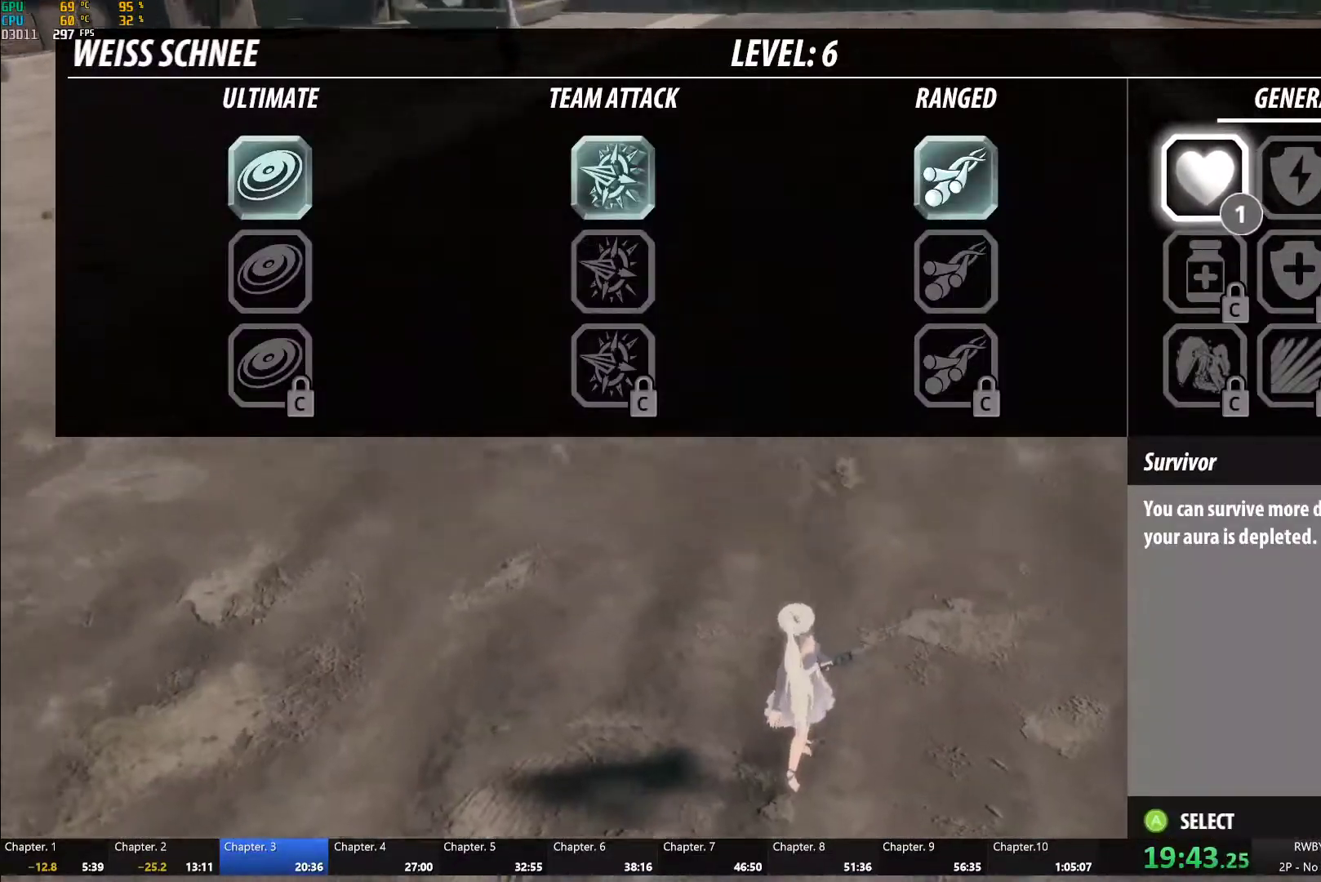
{"buttons": [], "left_stick": "left", "right_stick": "center", "events": [[333, "left_stick", "left"]]}
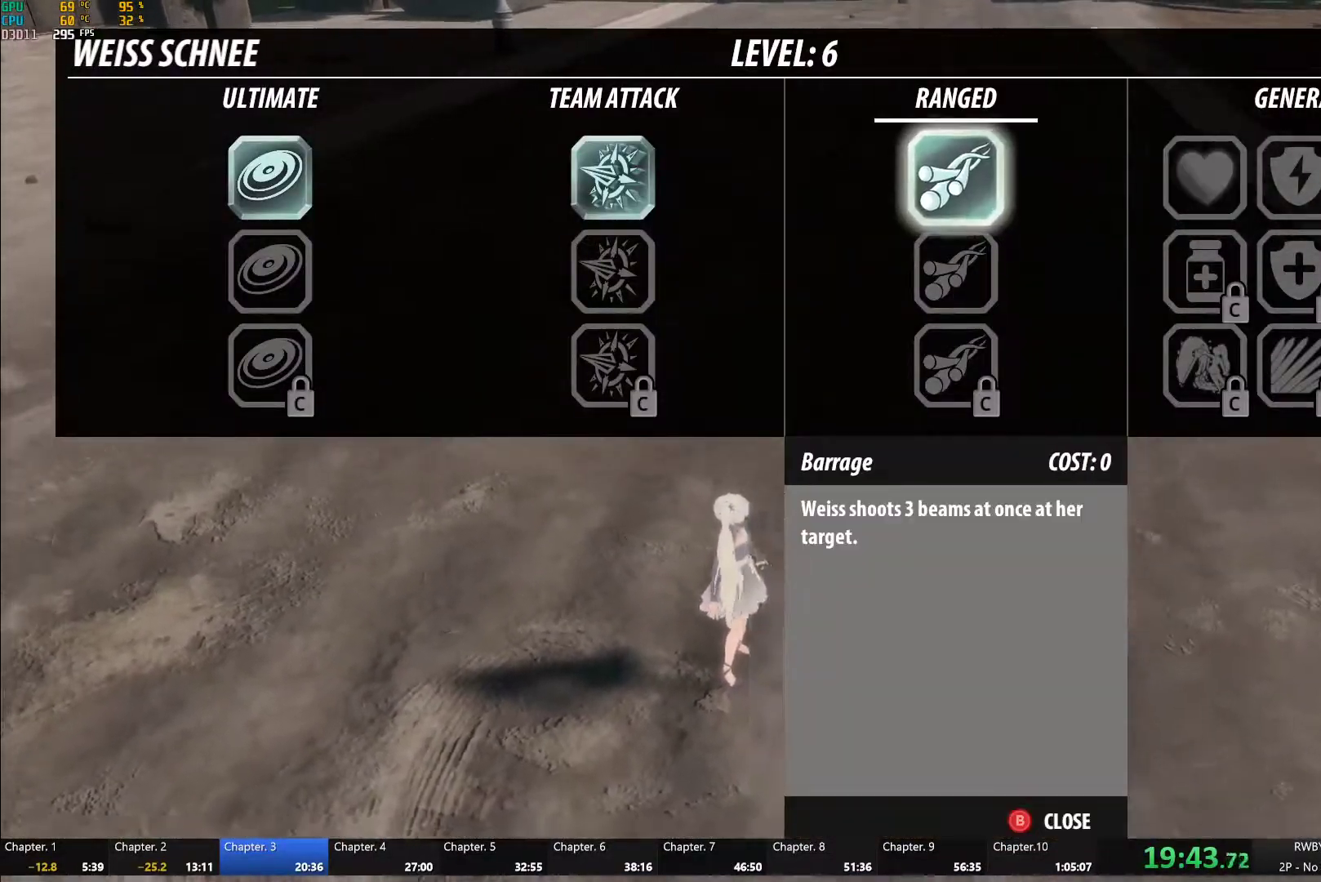
{"buttons": [], "left_stick": "center", "right_stick": "center", "events": [[67, "left_stick", "down"], [233, "left_stick", "right"], [317, "left_stick", "up"], [417, "left_stick", "center"]]}
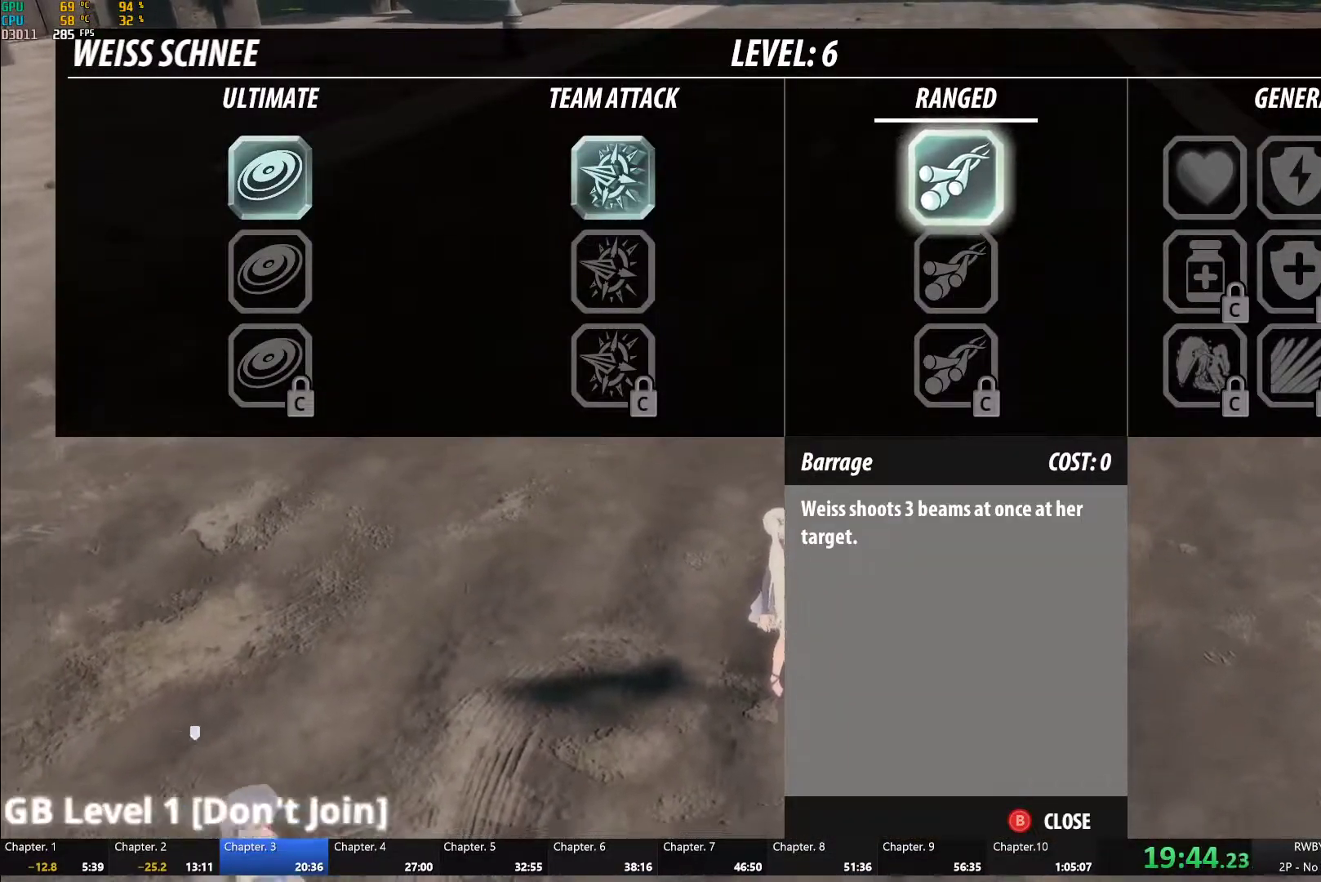
{"buttons": ["B"], "left_stick": "center", "right_stick": "center", "events": [[83, "DPAD_LEFT", "down"], [100, "DPAD_LEFT", "up"], [217, "DPAD_LEFT", "down"], [283, "DPAD_LEFT", "up"], [333, "DPAD_LEFT", "down"], [417, "DPAD_LEFT", "up"], [500, "B", "down"]]}
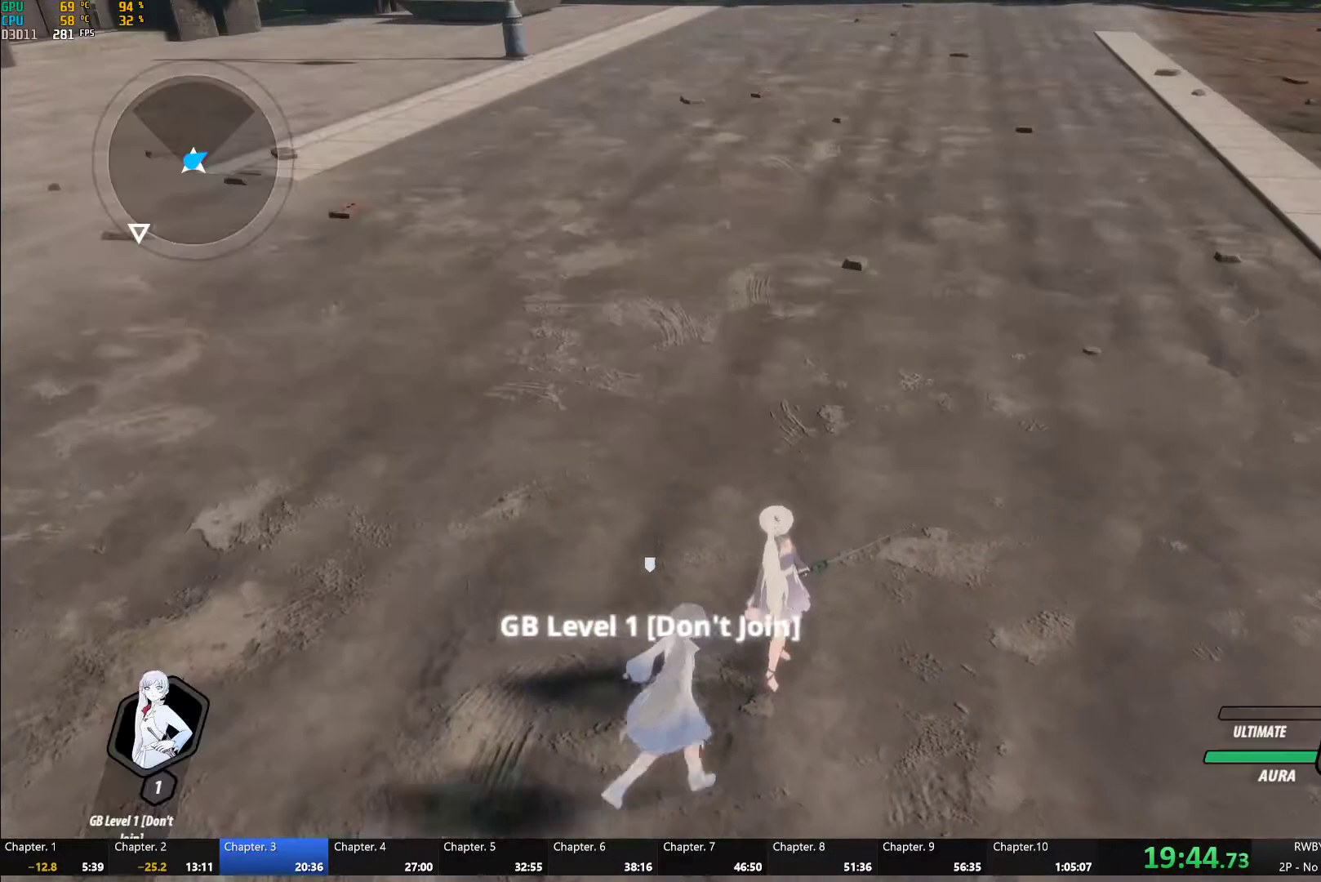
{"buttons": ["L1"], "left_stick": "up-right", "right_stick": "center", "events": [[117, "B", "up"], [167, "left_stick", "up"], [400, "left_stick", "up-right"], [417, "L1", "down"]]}